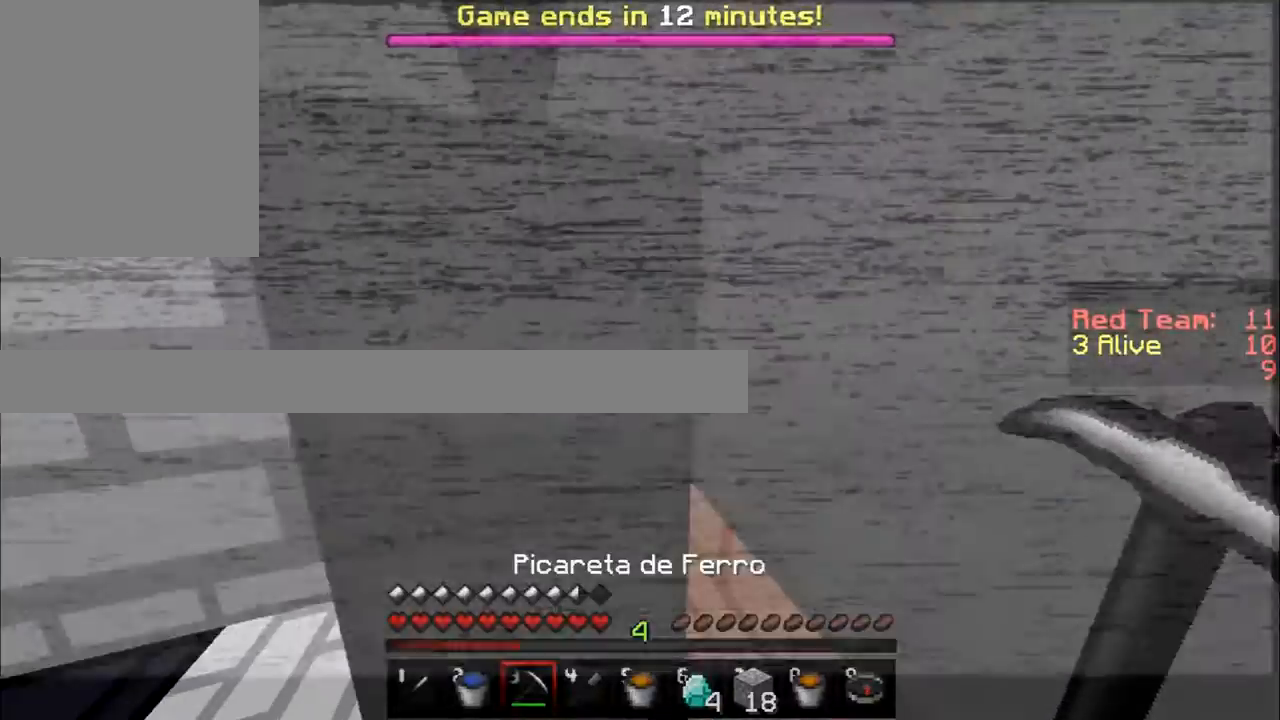
Gameplay with keyboard and mouse; each line is a JSON object with the keys and mouse buttons held at the frame after it. "events" lists presses ("down") and releases ("up") of "a", "d", "s", "w", "mouse_left" and "mouse_right" between this image and that frame as [ms after this image, input, new state], when the widget could be followed in between. "mouse_left", "mouse_right" = the "left", "right" buttons of the "mouse" list. No other keys are recorded. Fast repeated clicks can show as one long hold. Mouse movement is not recorded.
{"keys": ["a"], "mouse": [], "events": [[350, "a", "down"]]}
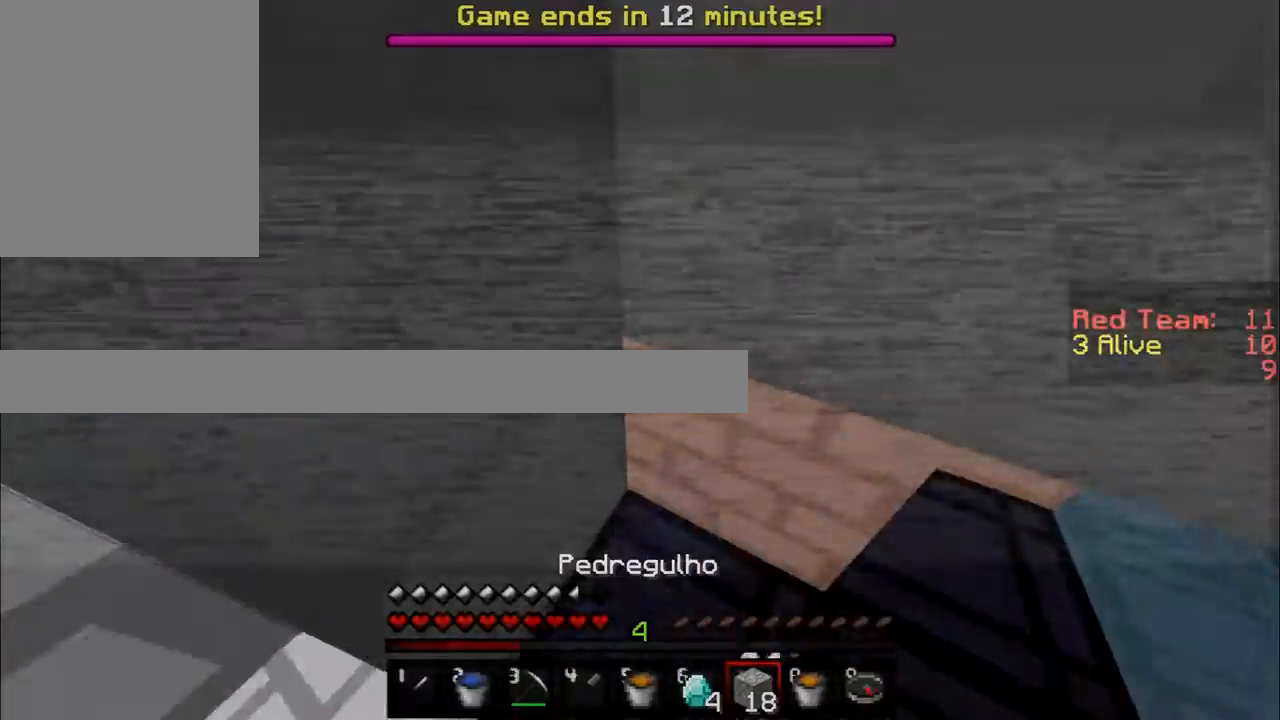
{"keys": ["w"], "mouse": ["right"], "events": [[117, "a", "up"], [317, "w", "down"], [401, "mouse_right", "down"]]}
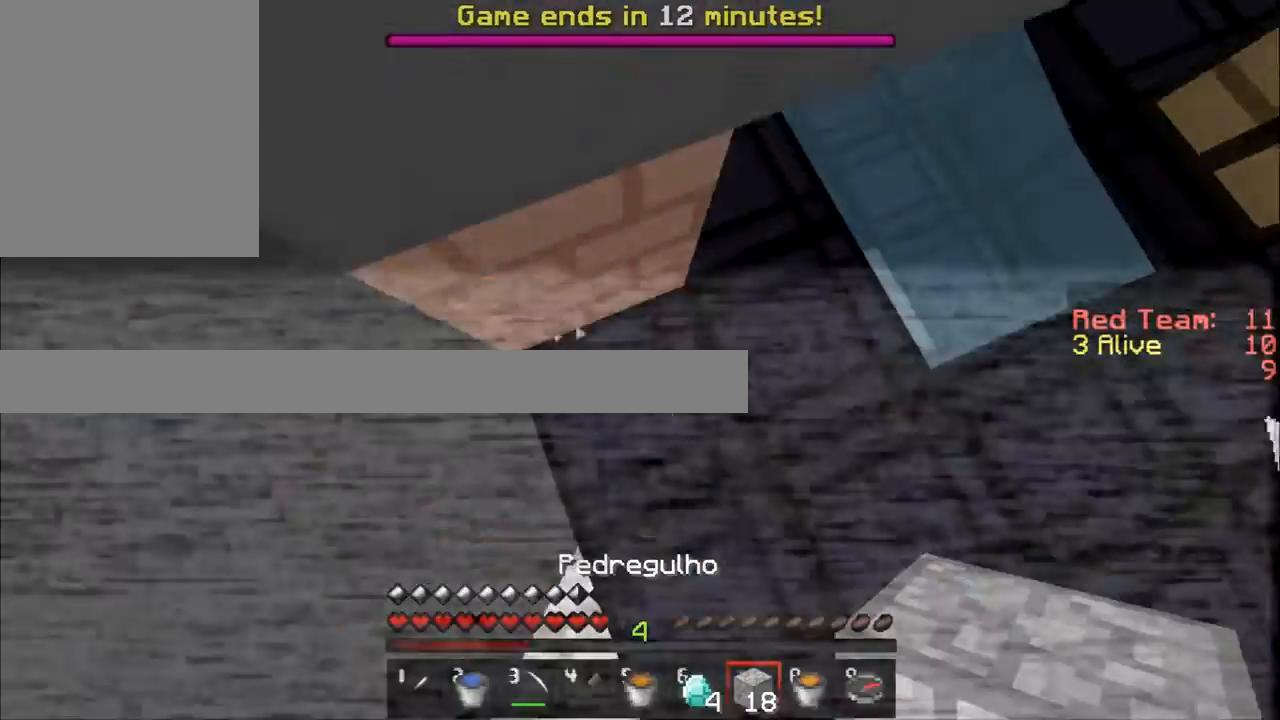
{"keys": [], "mouse": [], "events": [[50, "w", "up"], [83, "mouse_right", "up"]]}
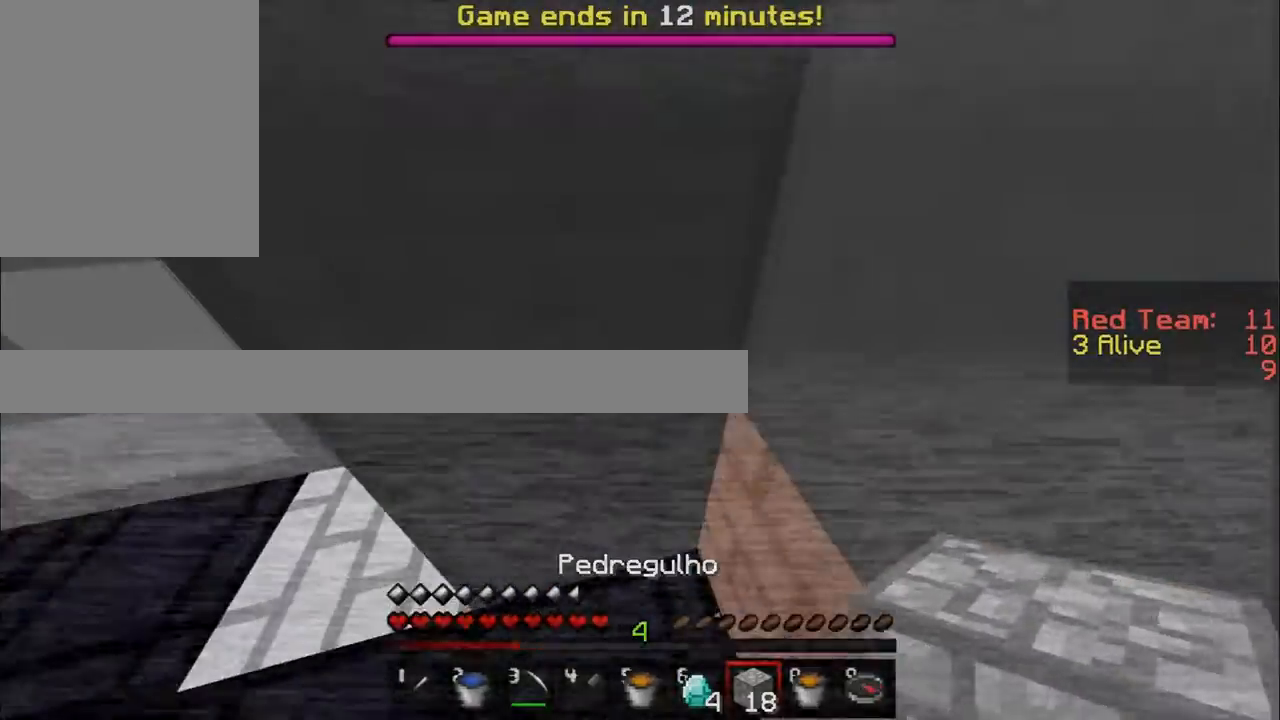
{"keys": [], "mouse": ["left"], "events": [[367, "mouse_left", "down"]]}
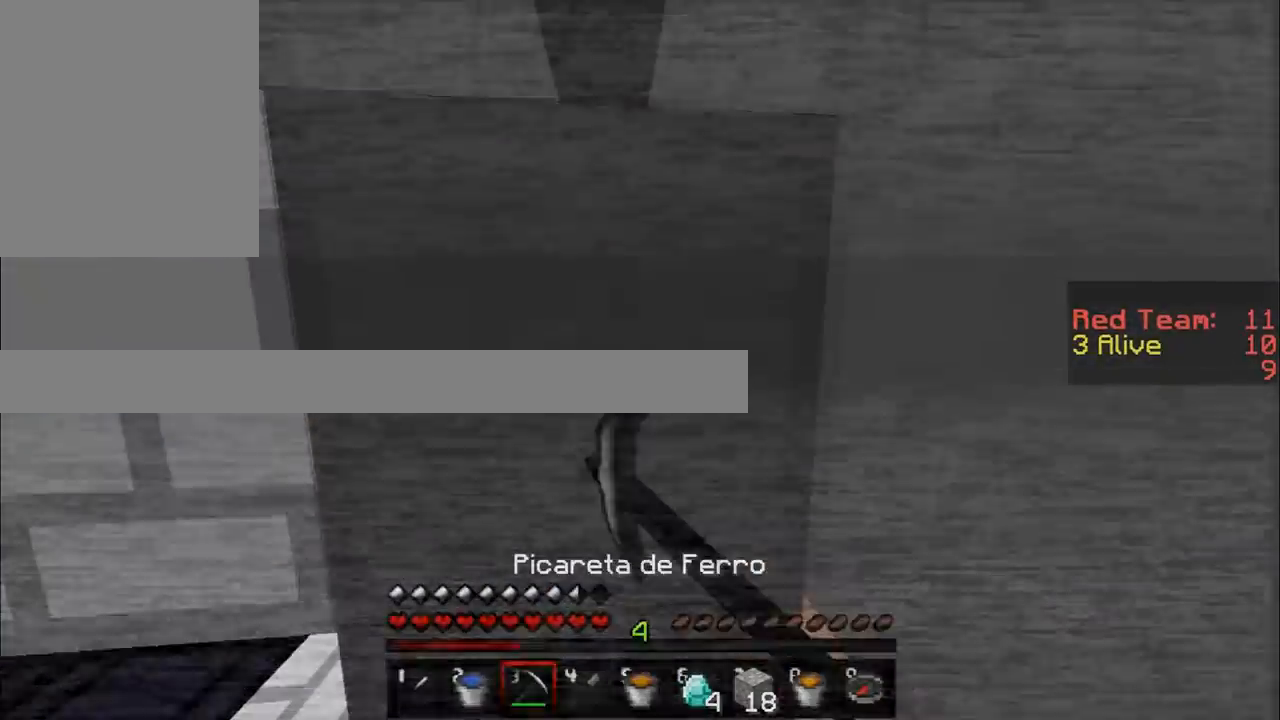
{"keys": ["w"], "mouse": ["left"], "events": [[400, "w", "down"]]}
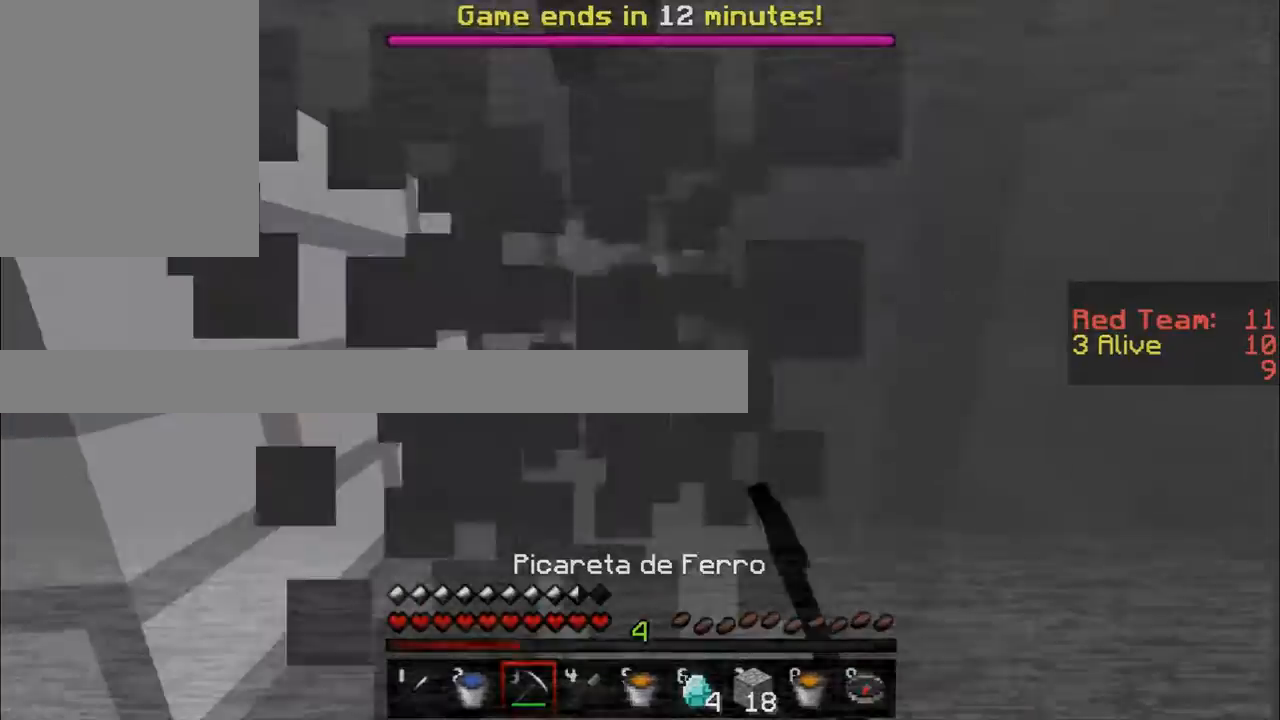
{"keys": ["a", "w"], "mouse": [], "events": [[334, "mouse_left", "up"], [350, "a", "down"]]}
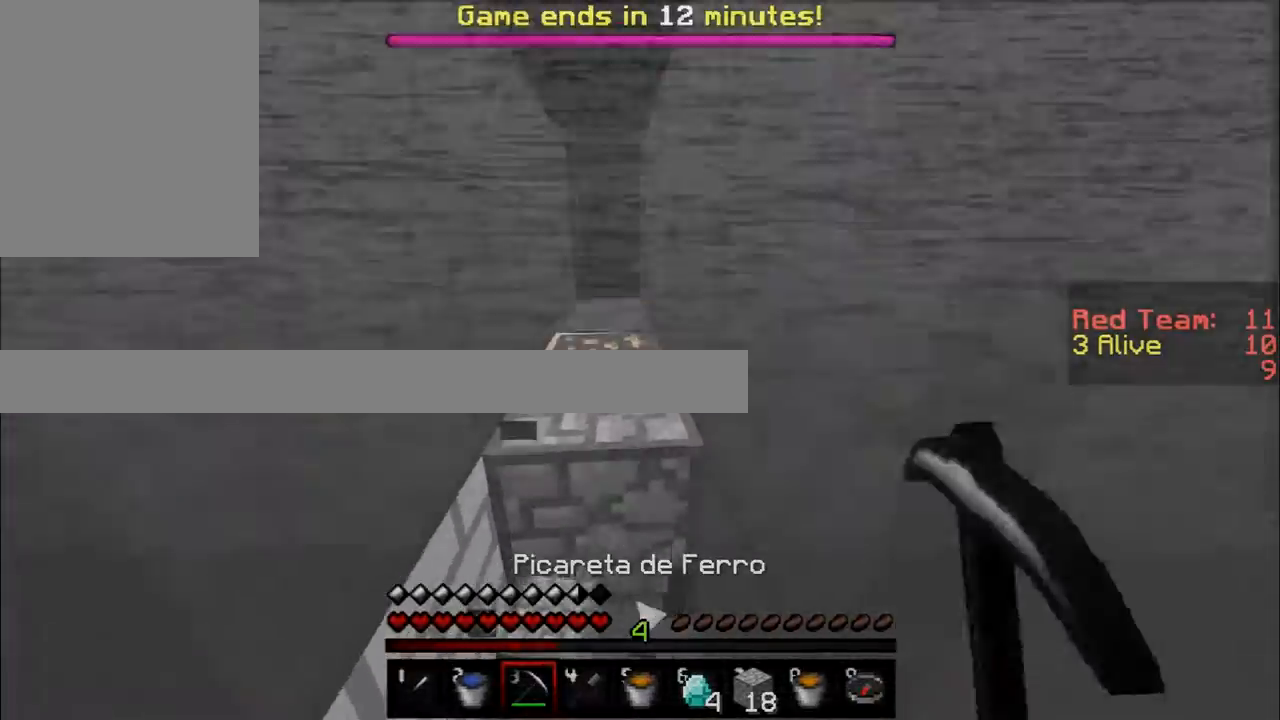
{"keys": ["a", "s"], "mouse": [], "events": [[166, "w", "up"], [250, "s", "down"]]}
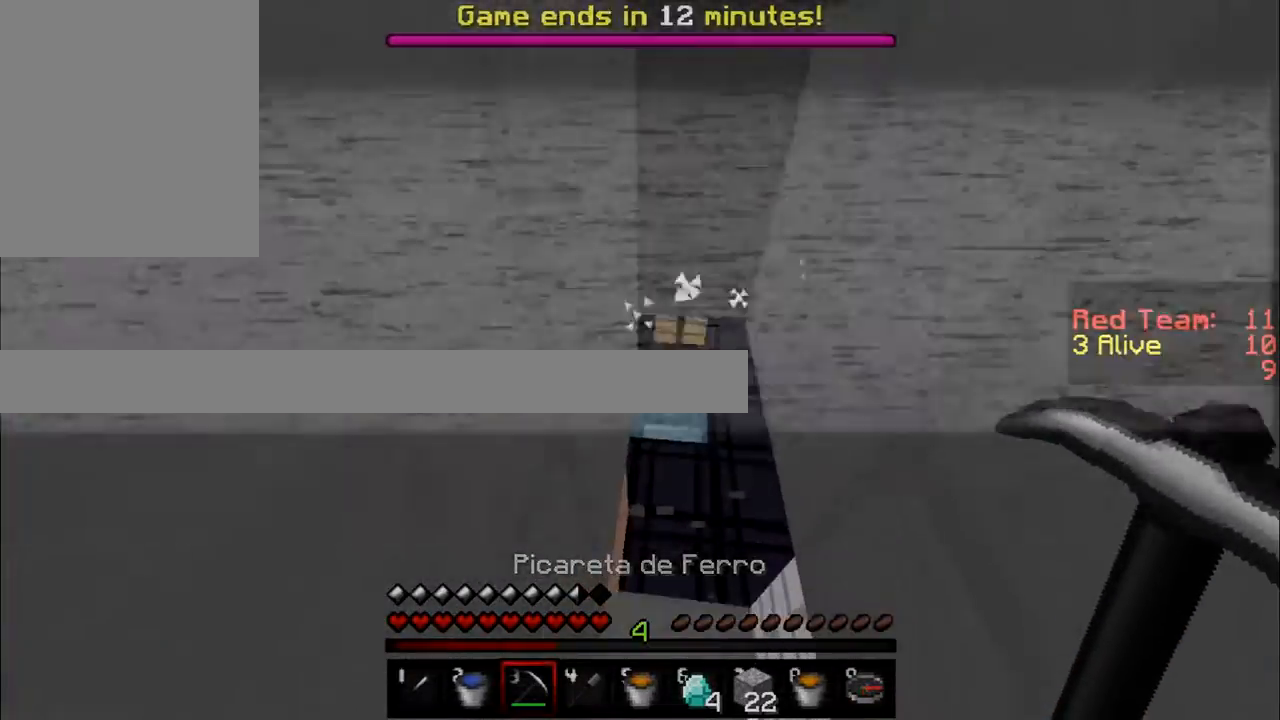
{"keys": ["a", "w"], "mouse": [], "events": [[267, "w", "down"], [284, "s", "up"]]}
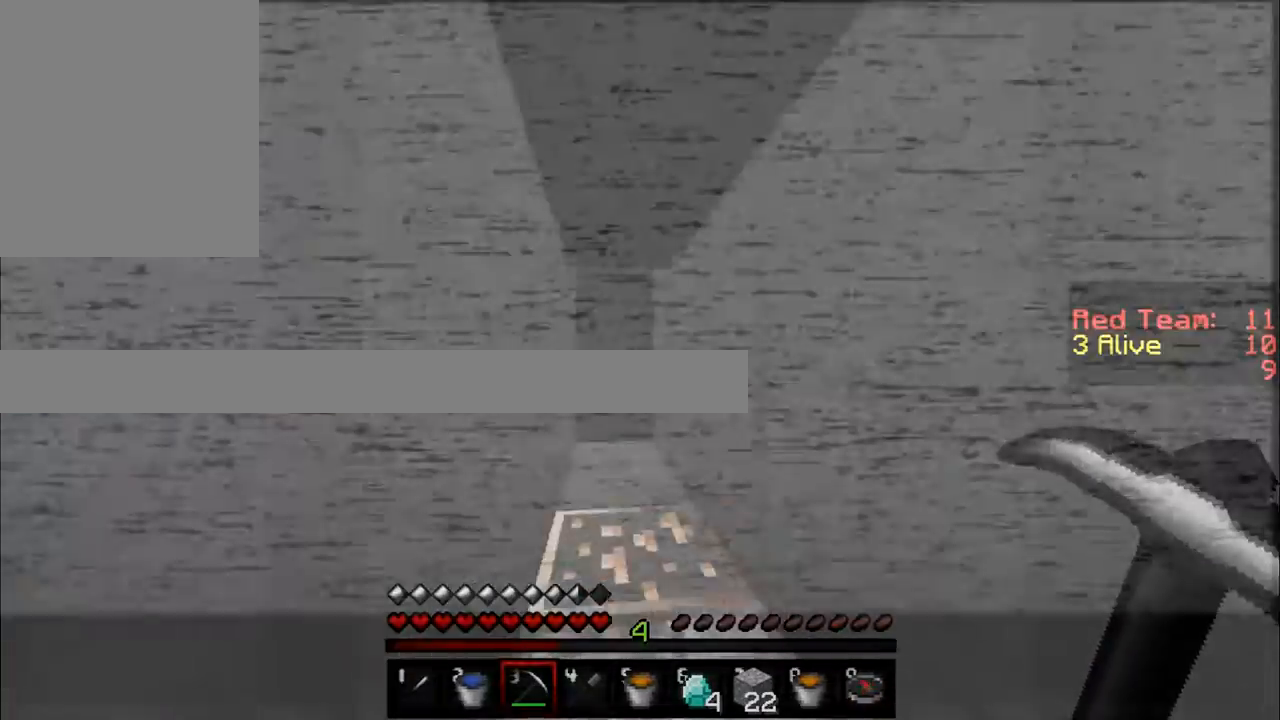
{"keys": ["w"], "mouse": [], "events": [[33, "a", "up"]]}
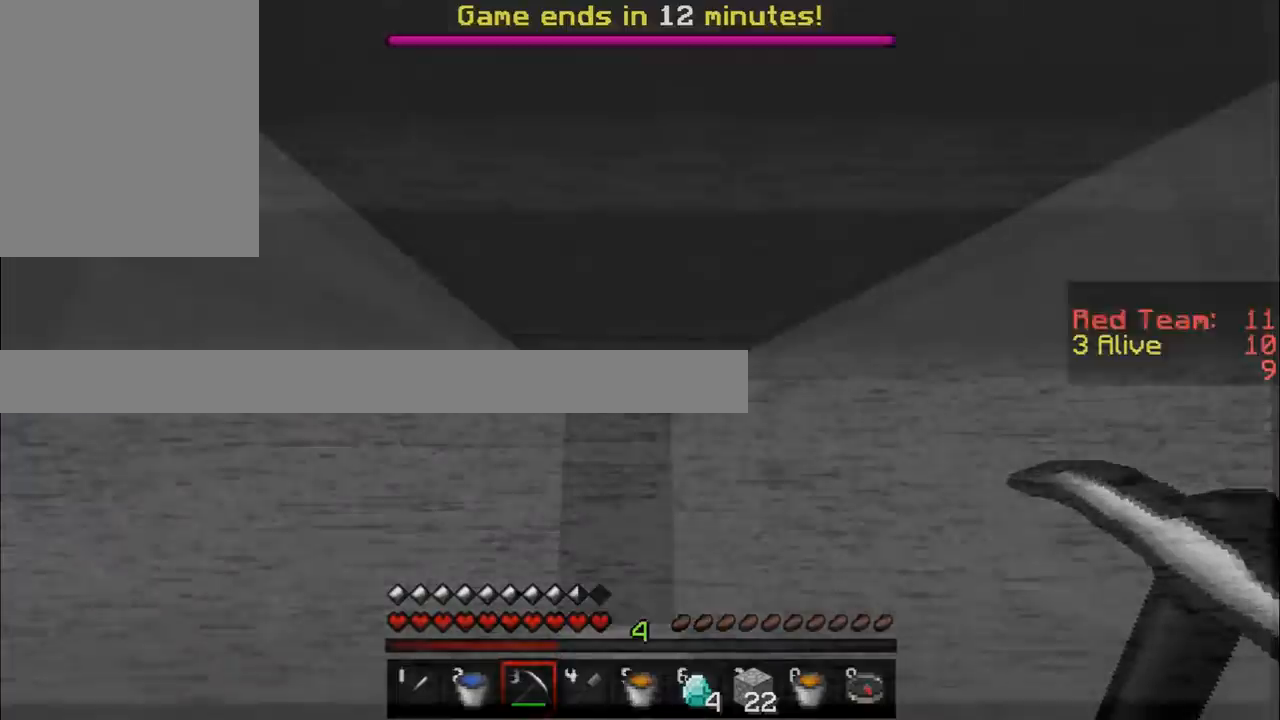
{"keys": ["w"], "mouse": [], "events": []}
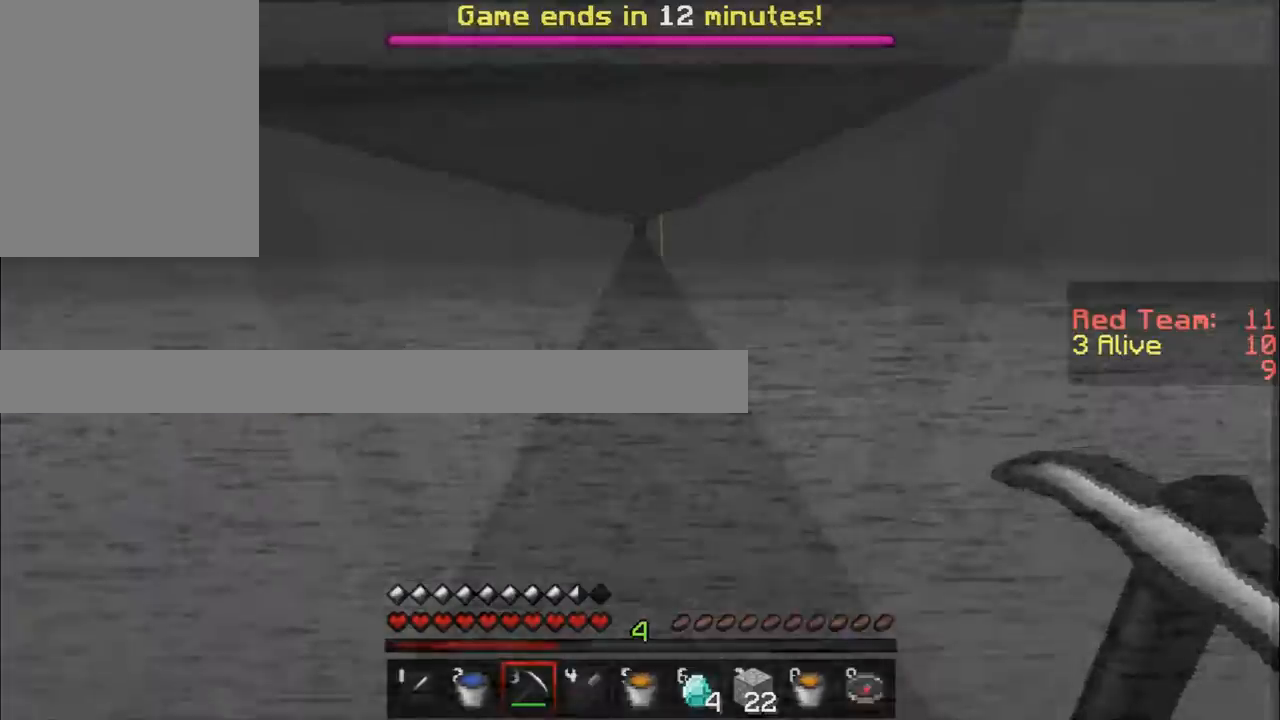
{"keys": ["w"], "mouse": [], "events": [[67, "a", "down"], [434, "a", "up"]]}
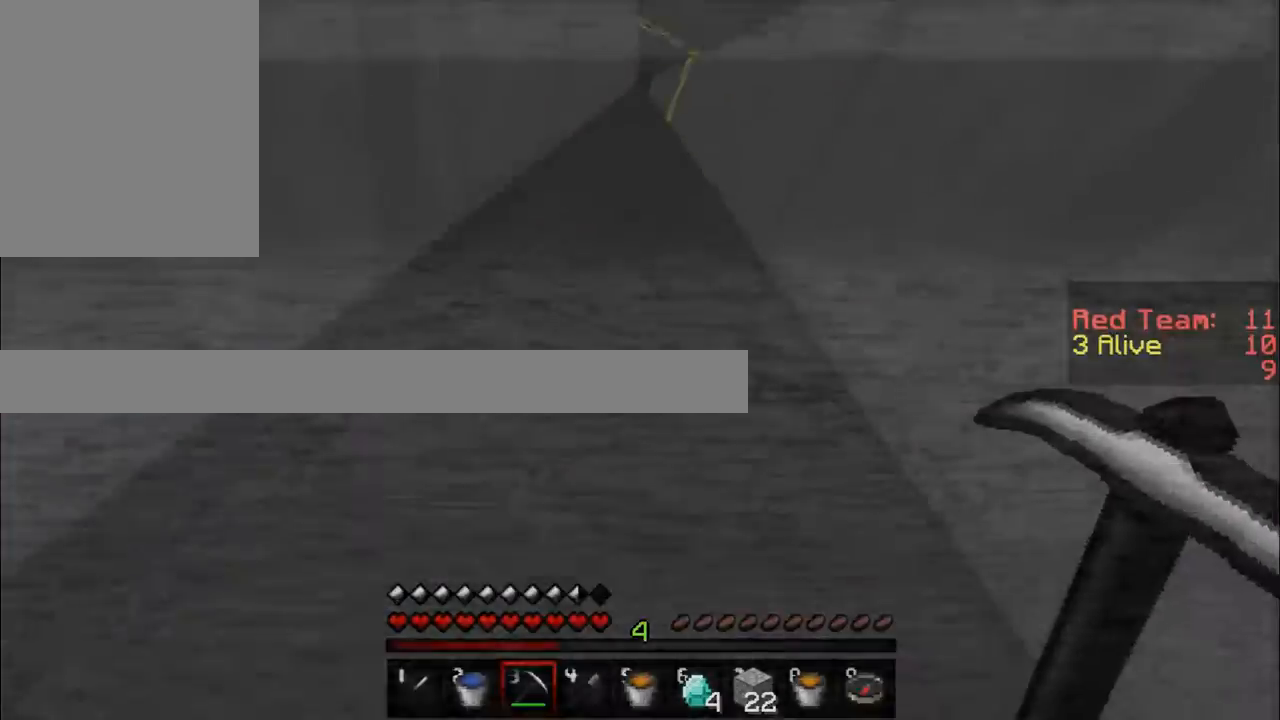
{"keys": ["w"], "mouse": [], "events": []}
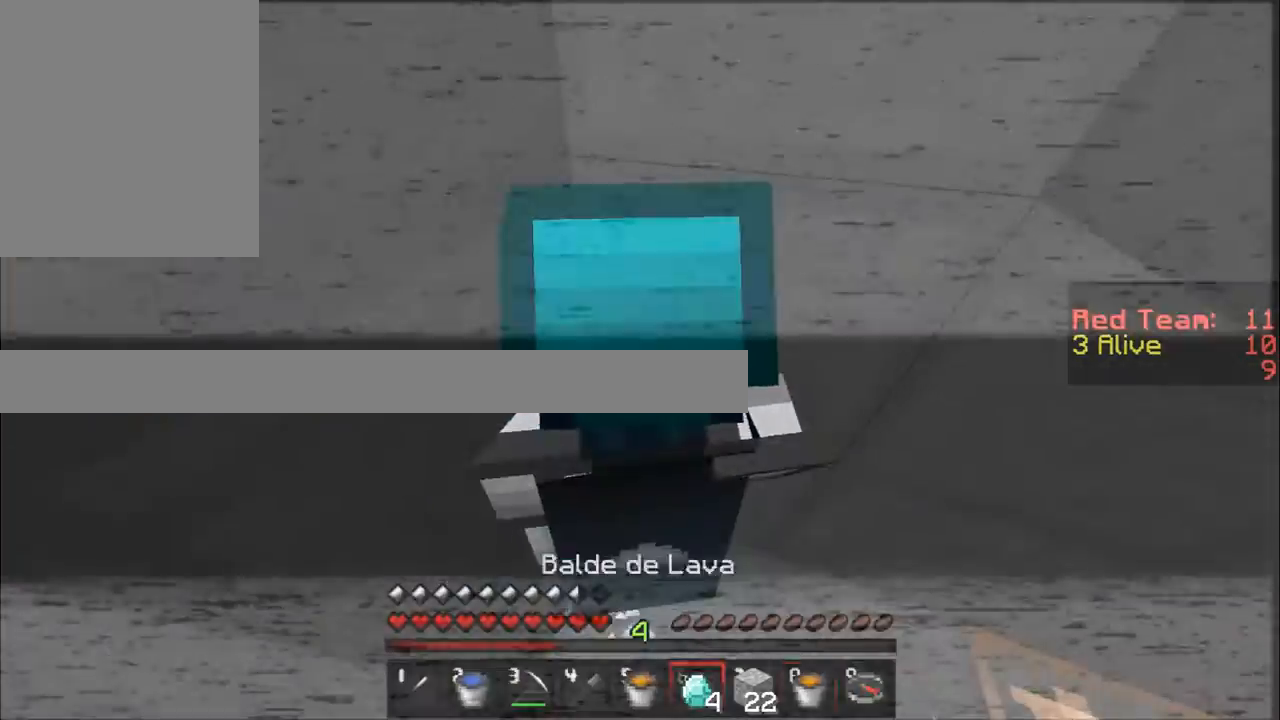
{"keys": ["w"], "mouse": [], "events": []}
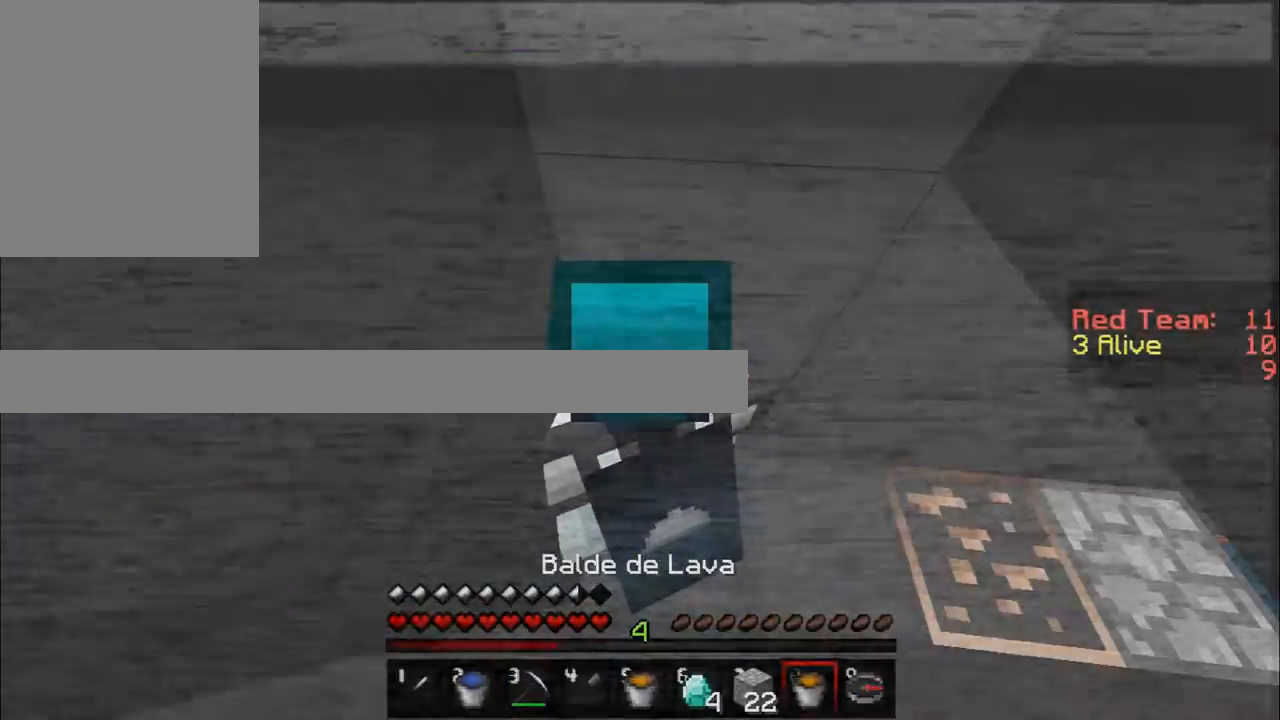
{"keys": ["w"], "mouse": [], "events": []}
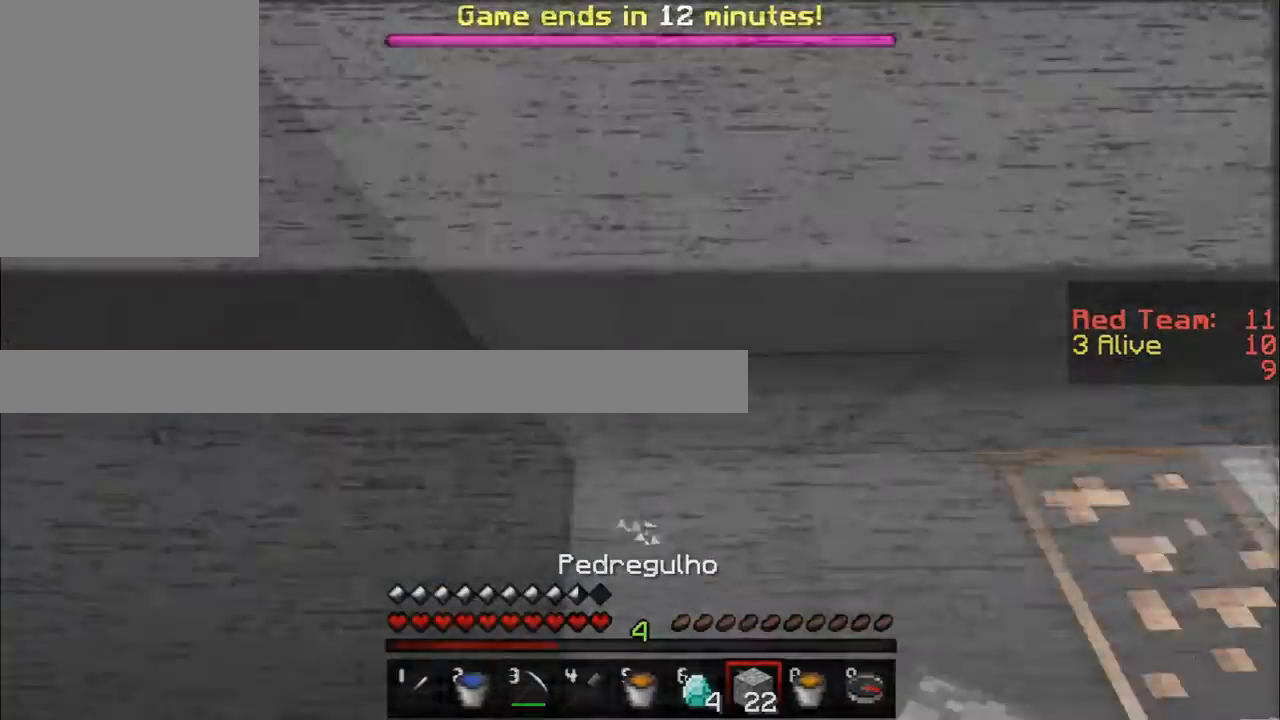
{"keys": [], "mouse": ["right"], "events": [[67, "w", "up"], [417, "mouse_right", "down"]]}
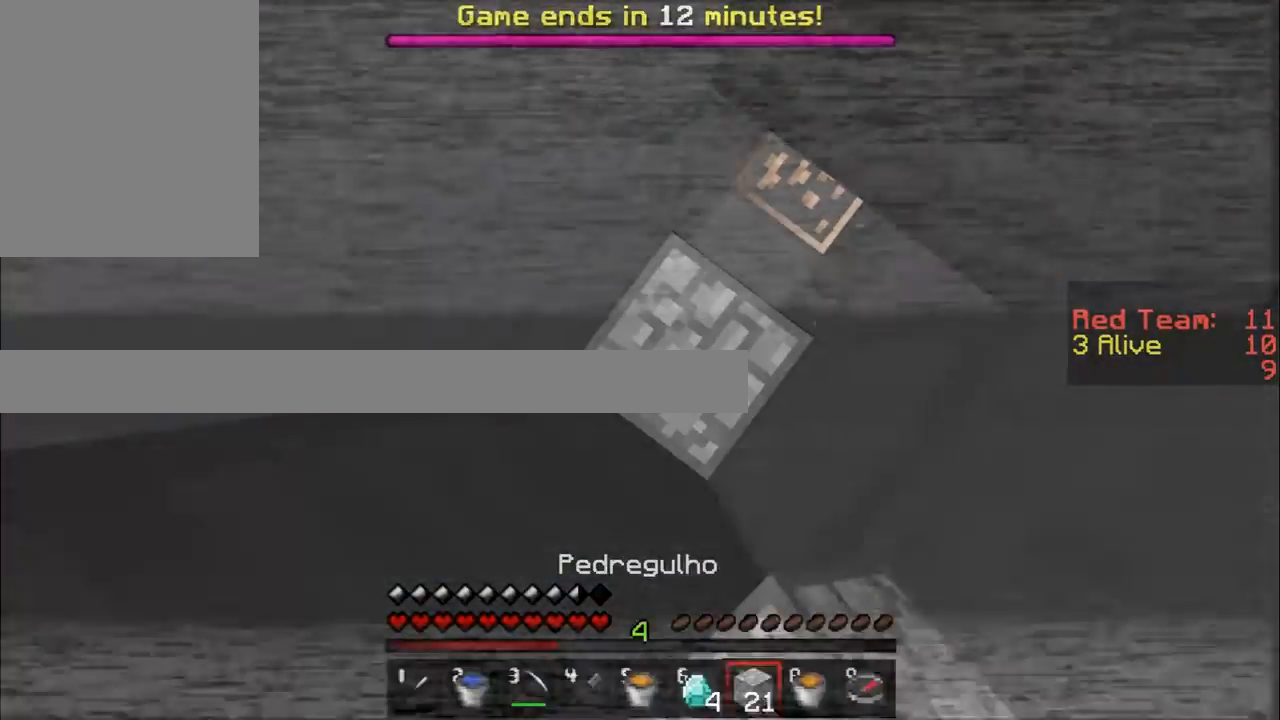
{"keys": [], "mouse": ["right"], "events": []}
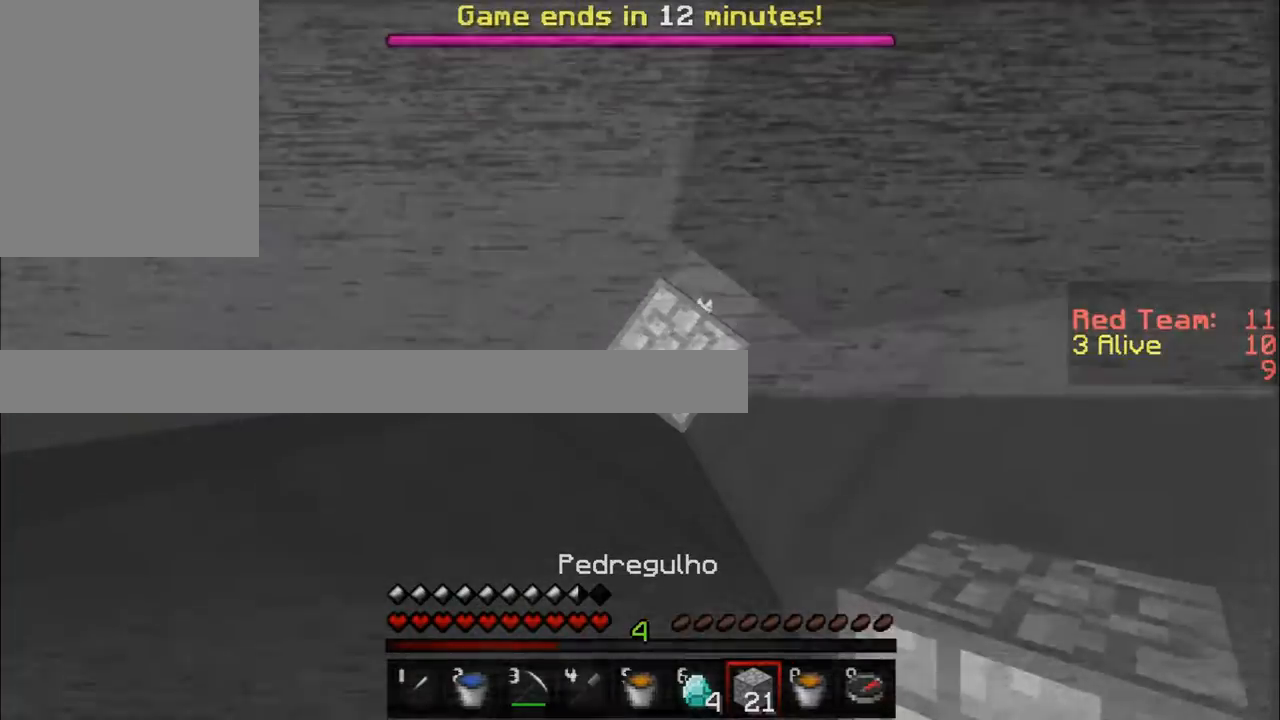
{"keys": [], "mouse": ["right"], "events": []}
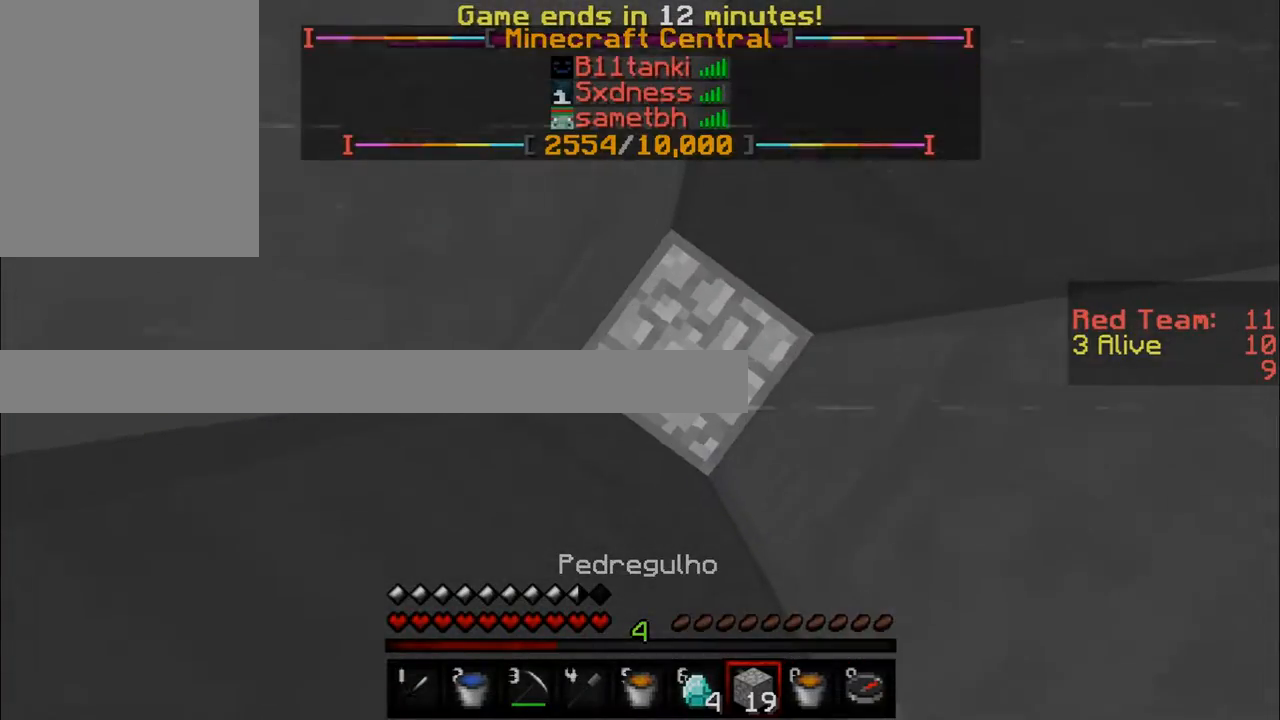
{"keys": [], "mouse": ["right"], "events": []}
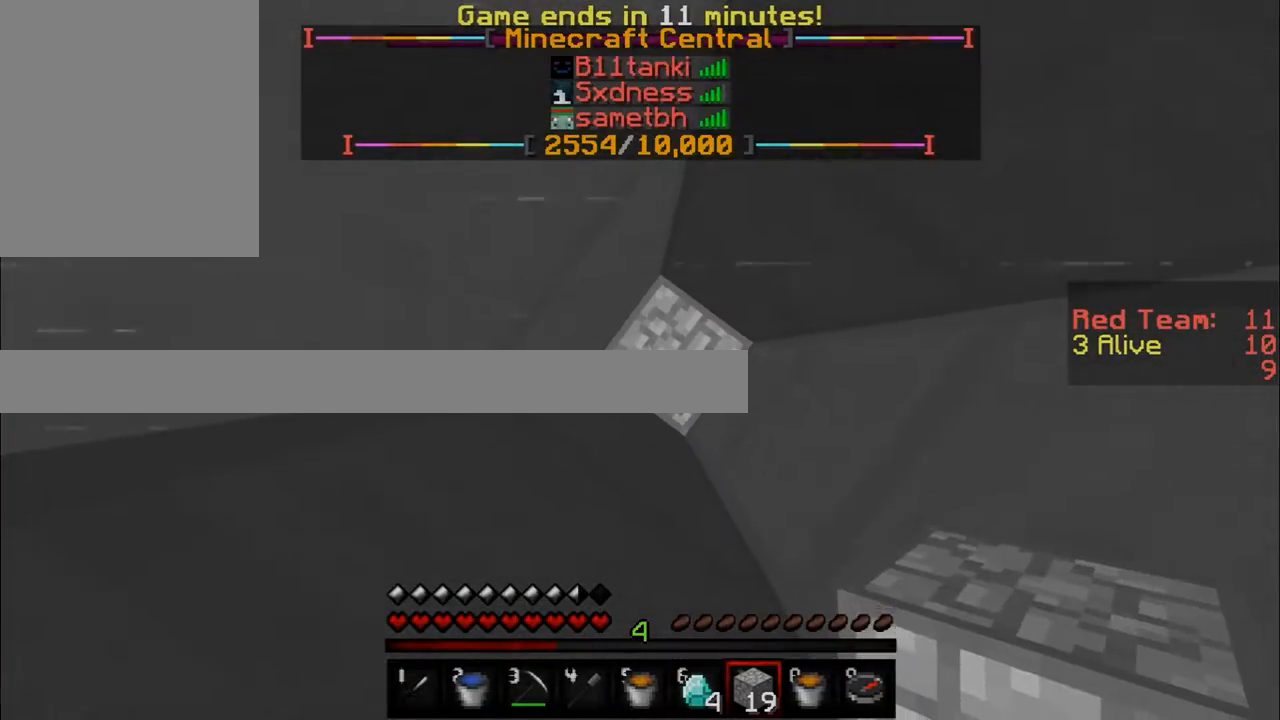
{"keys": [], "mouse": ["right"], "events": []}